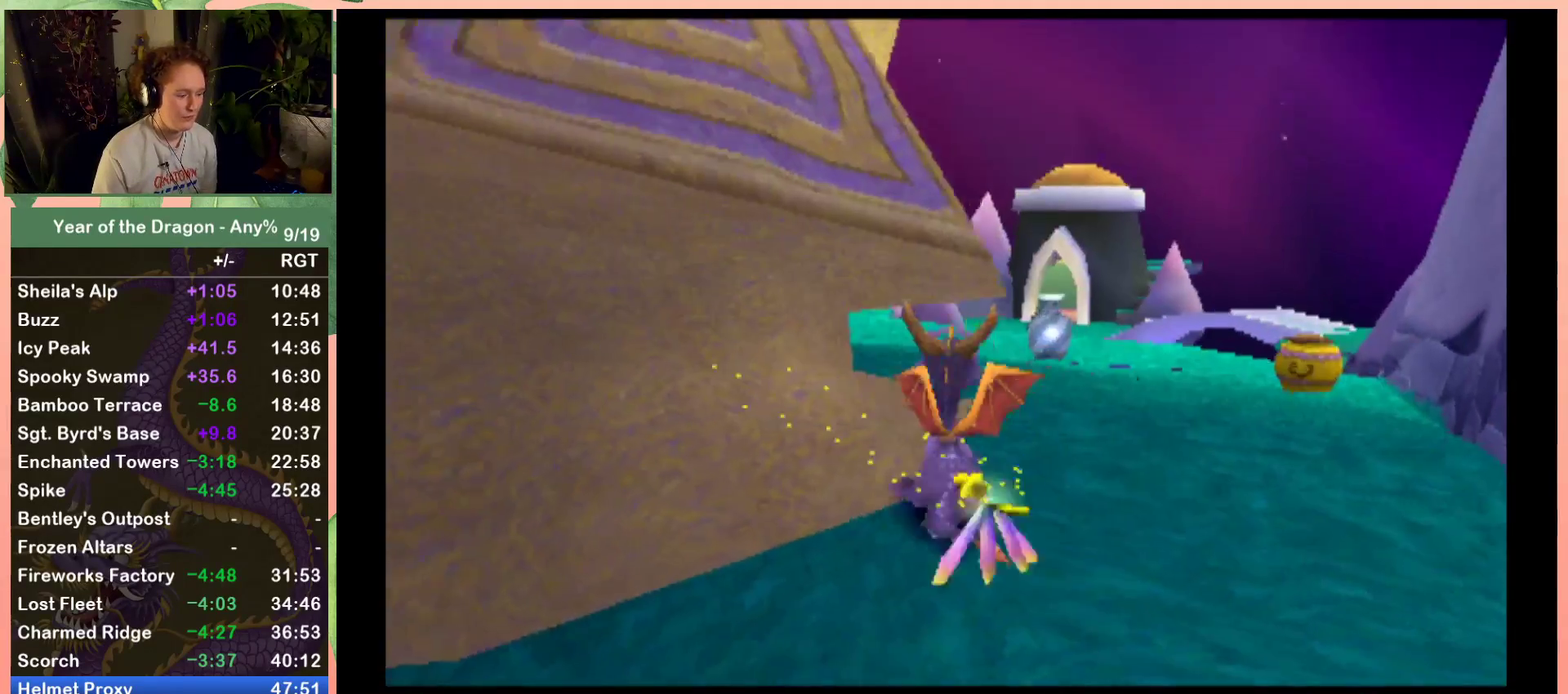
Gameplay with a controller (Xbox layout); each line is a JSON object with the inputs held at the frame after it. "events" lists button and stick changes between this image and that frame as [ms after this image, input, new state], when the widget could be followed in between.
{"buttons": ["R2", "DPAD_LEFT"], "left_stick": "center", "right_stick": "center", "events": [[33, "DPAD_UP", "up"], [400, "R2", "down"], [467, "DPAD_LEFT", "down"]]}
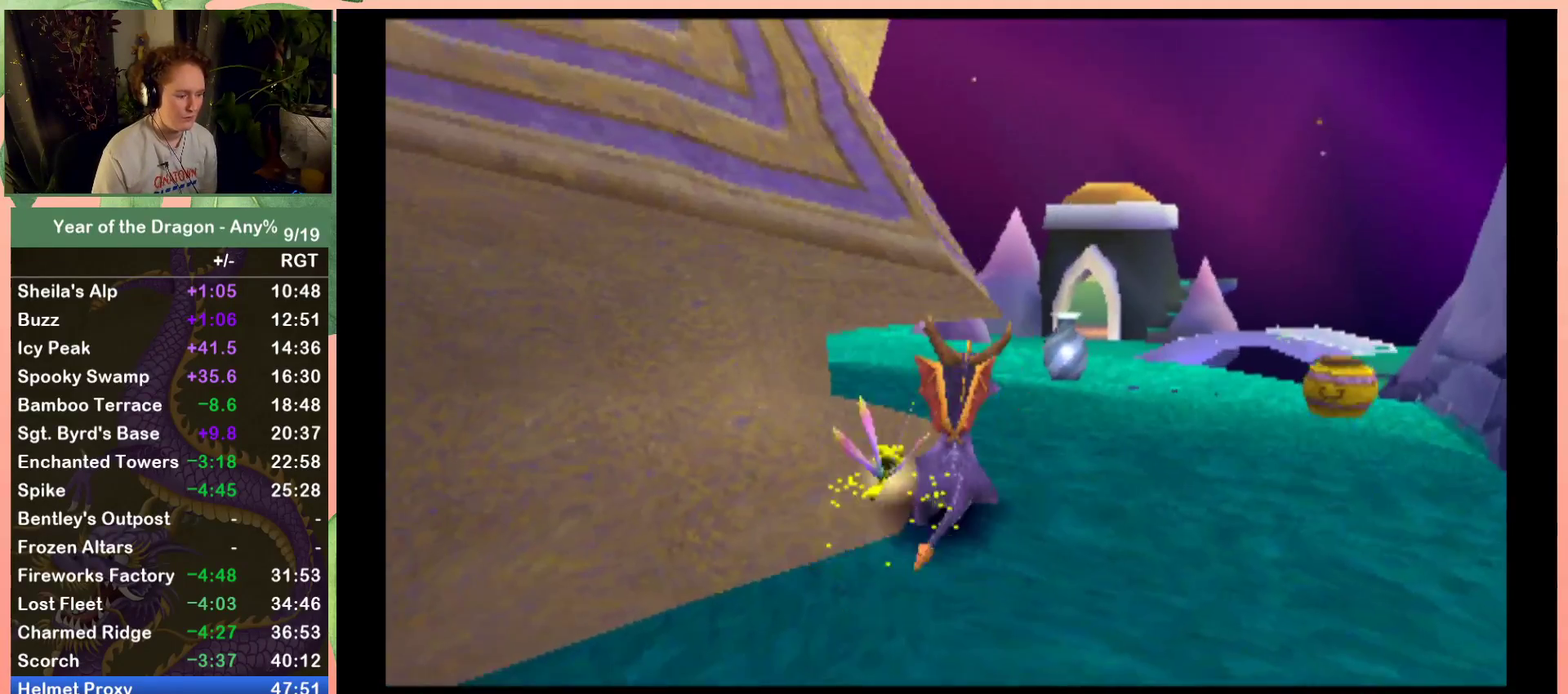
{"buttons": [], "left_stick": "center", "right_stick": "center", "events": [[67, "DPAD_LEFT", "up"], [201, "R2", "up"], [334, "DPAD_UP", "down"], [468, "DPAD_UP", "up"]]}
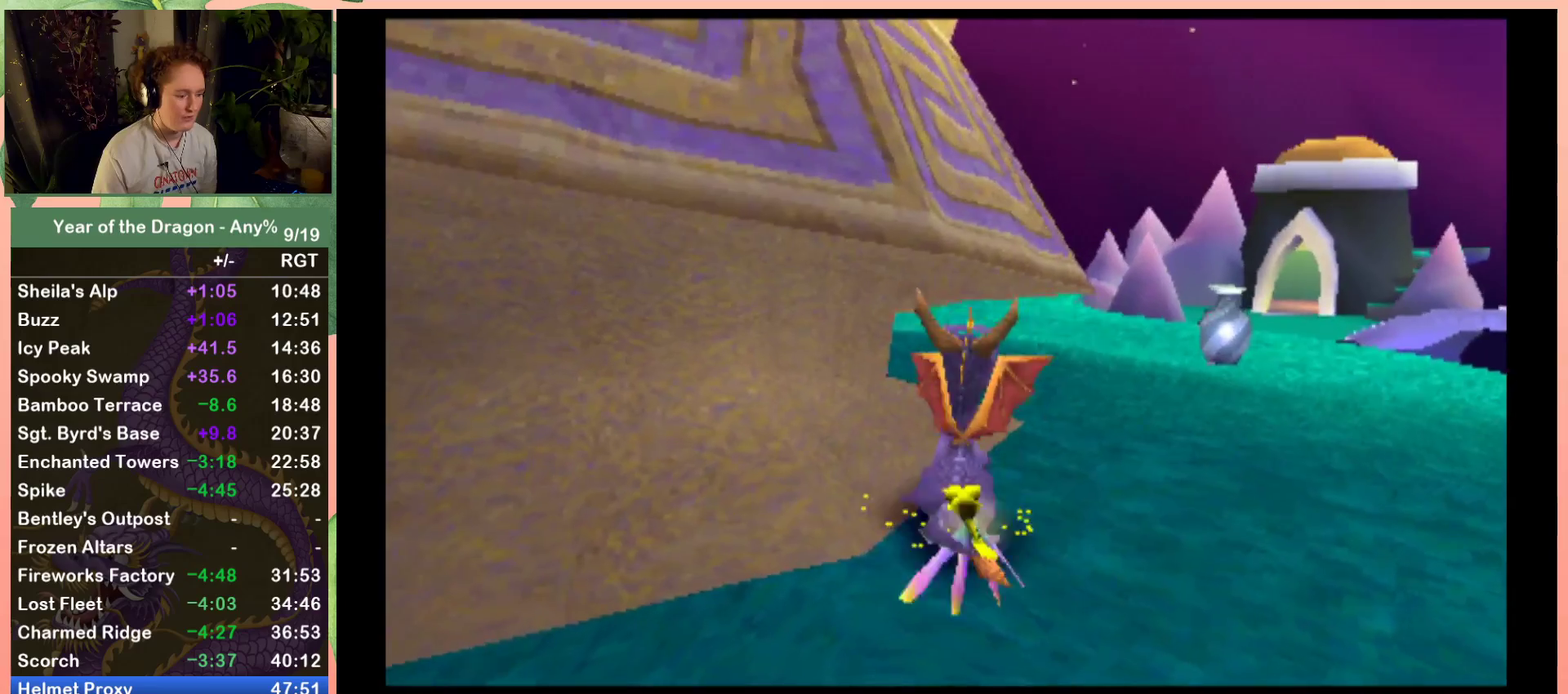
{"buttons": [], "left_stick": "center", "right_stick": "center", "events": [[267, "DPAD_UP", "down"], [434, "DPAD_UP", "up"]]}
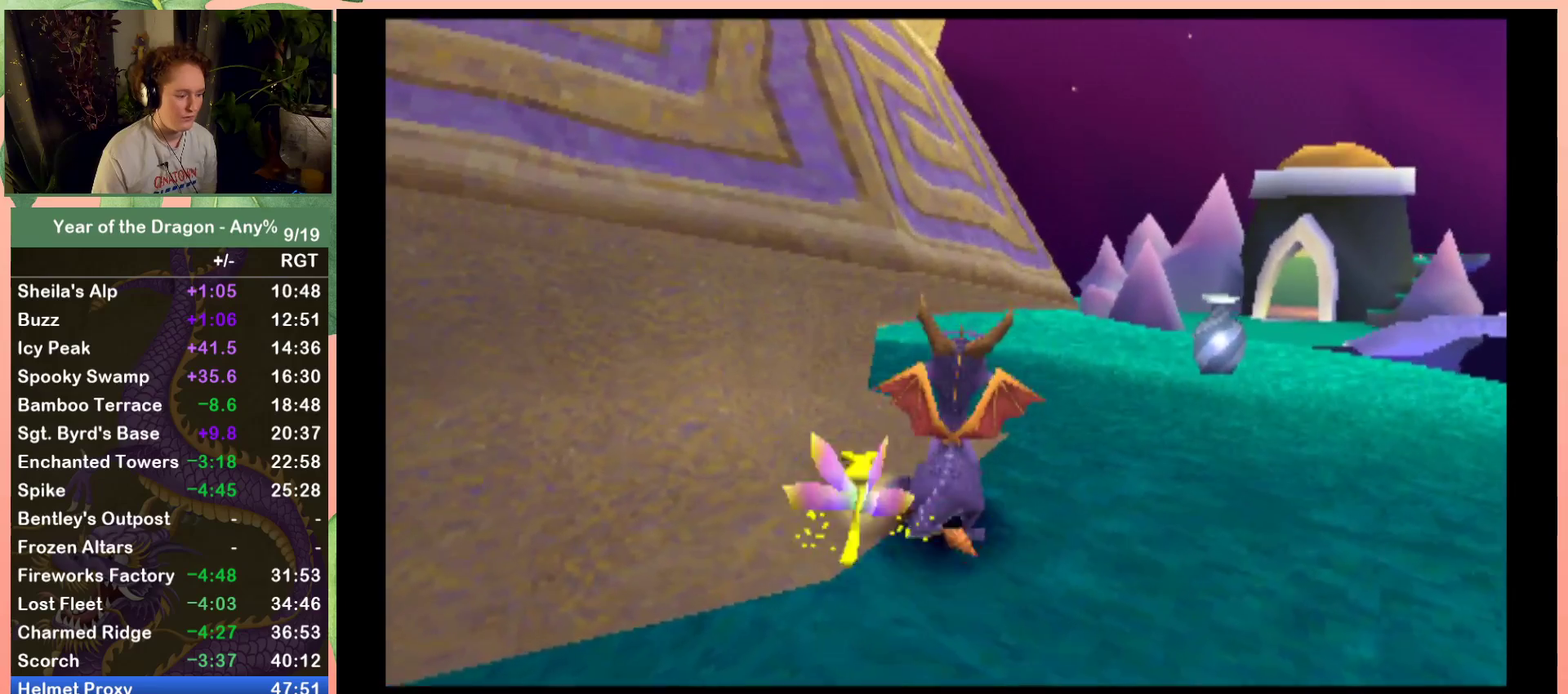
{"buttons": ["DPAD_UP"], "left_stick": "center", "right_stick": "center", "events": [[133, "R2", "down"], [300, "R2", "up"], [500, "DPAD_UP", "down"]]}
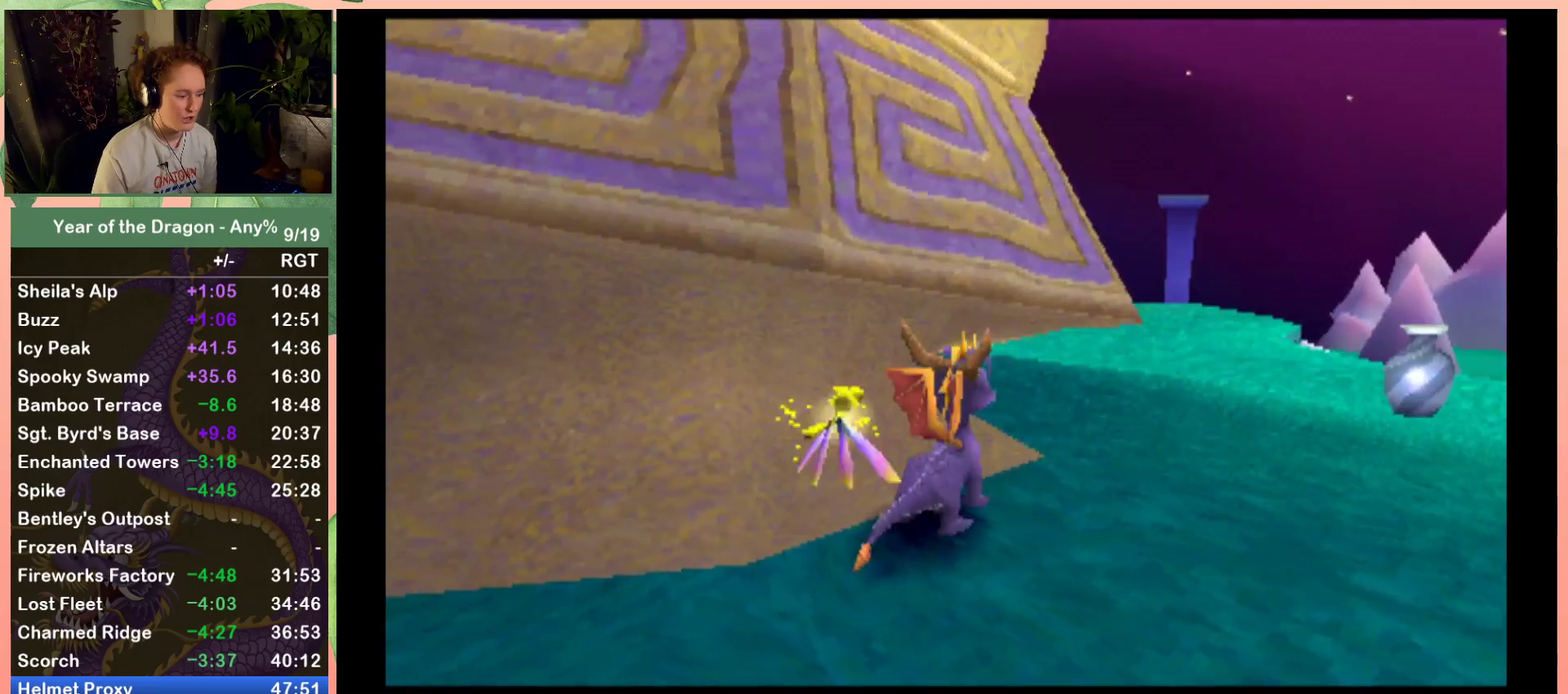
{"buttons": [], "left_stick": "center", "right_stick": "center", "events": [[133, "DPAD_UP", "up"], [267, "DPAD_UP", "down"], [434, "DPAD_UP", "up"]]}
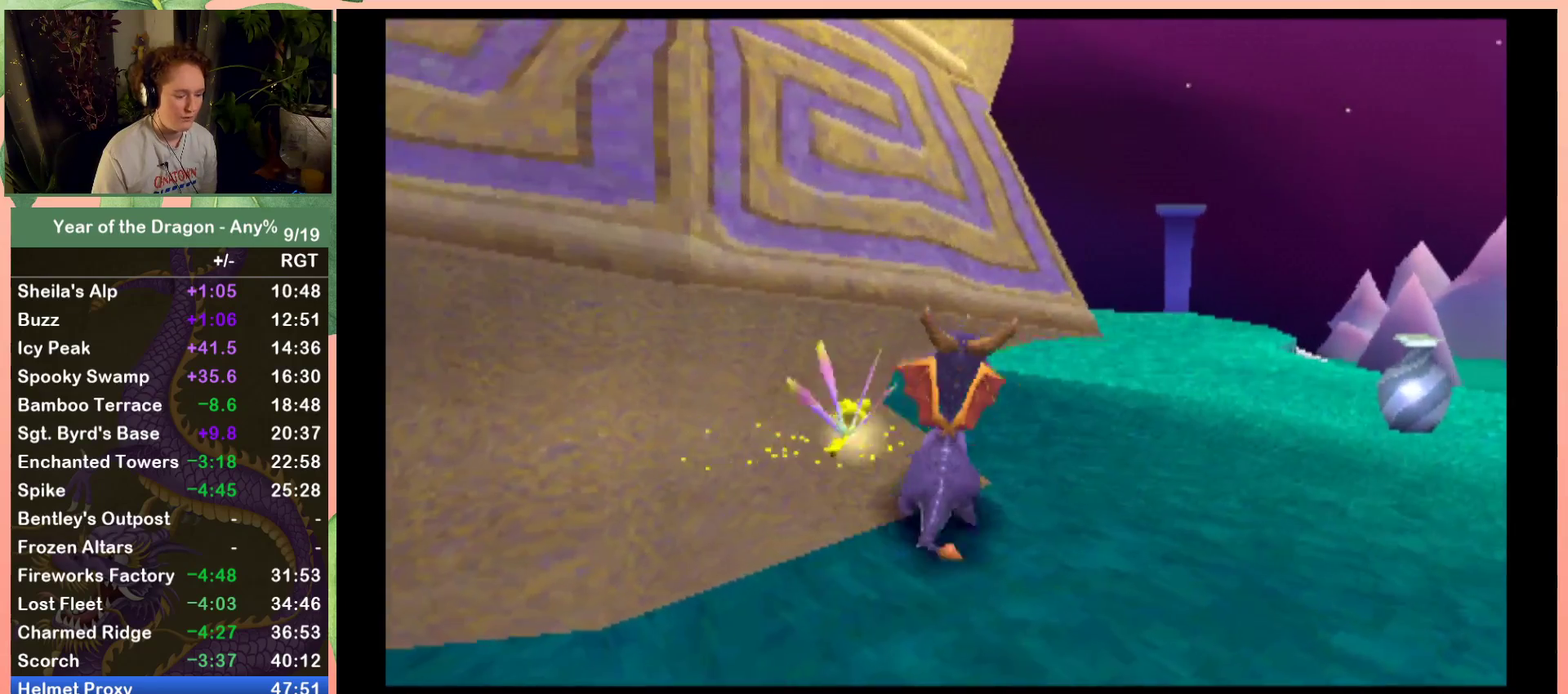
{"buttons": ["DPAD_UP"], "left_stick": "center", "right_stick": "center", "events": [[201, "DPAD_UP", "down"], [301, "DPAD_UP", "up"], [468, "DPAD_UP", "down"]]}
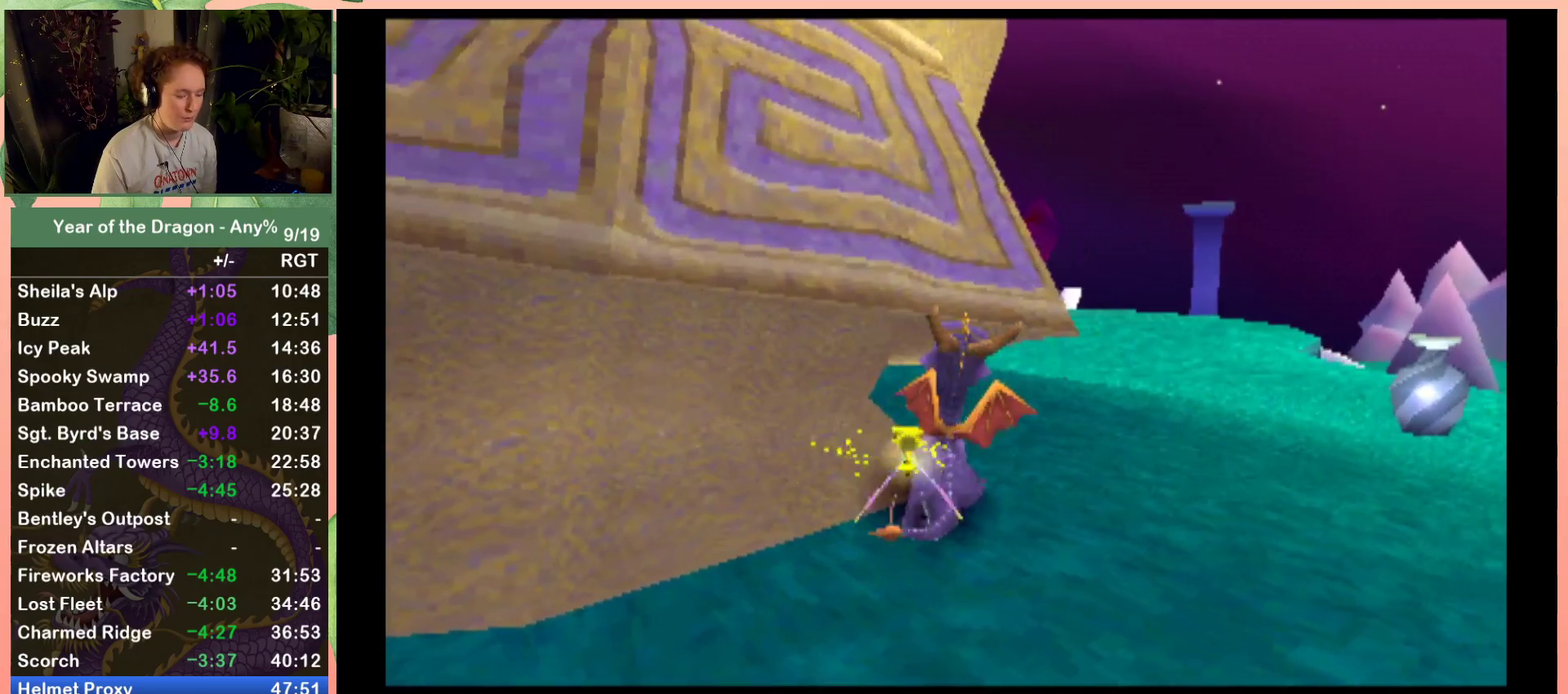
{"buttons": ["DPAD_UP"], "left_stick": "center", "right_stick": "center", "events": [[67, "DPAD_UP", "up"], [334, "DPAD_UP", "down"]]}
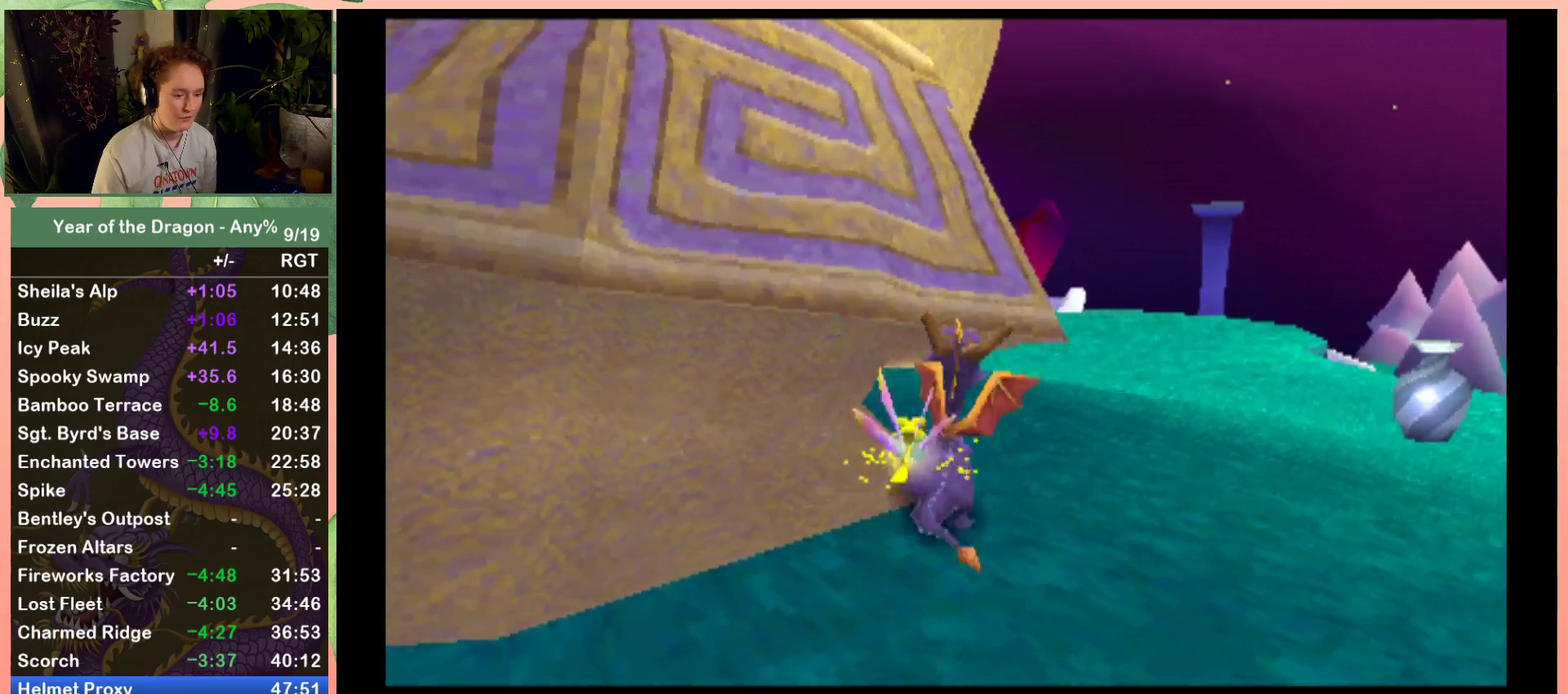
{"buttons": ["DPAD_LEFT"], "left_stick": "center", "right_stick": "center", "events": [[33, "DPAD_UP", "up"], [467, "DPAD_LEFT", "down"]]}
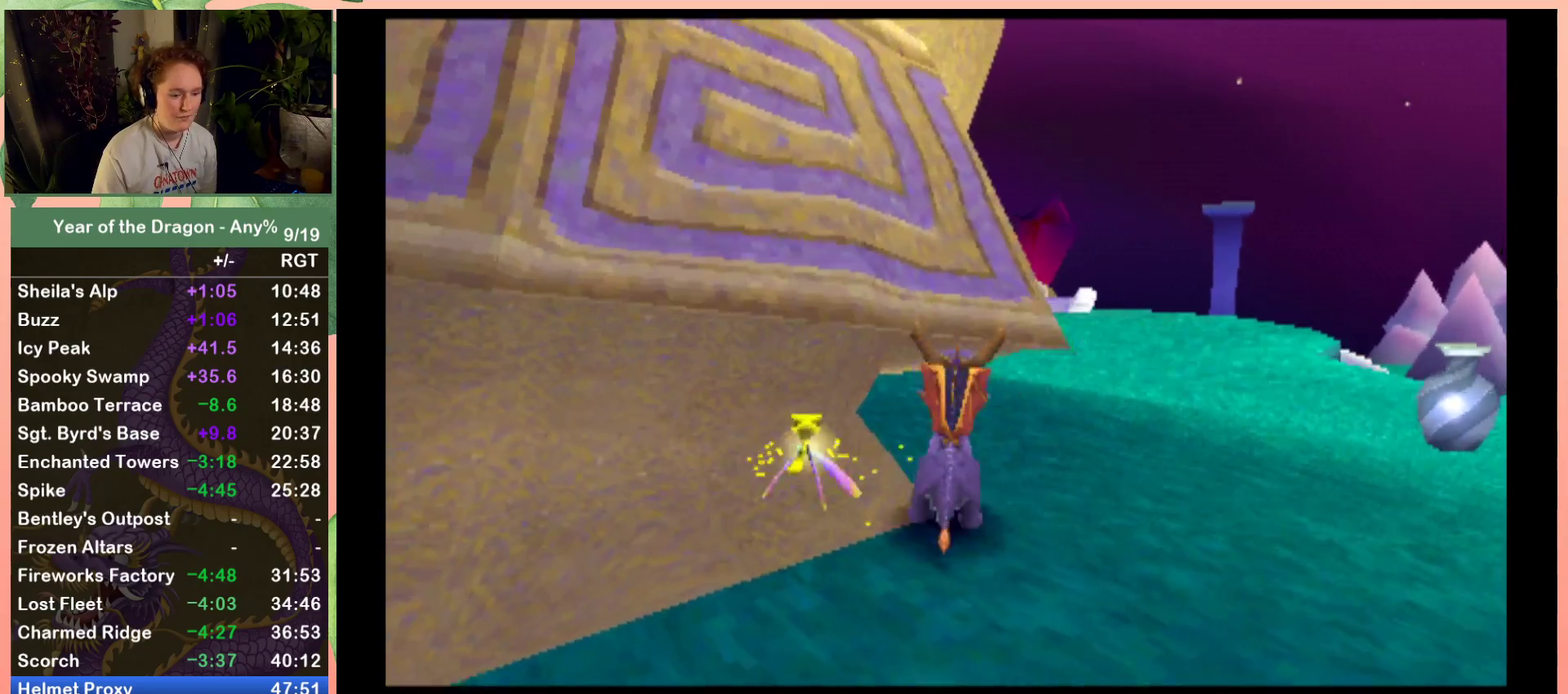
{"buttons": [], "left_stick": "center", "right_stick": "center", "events": [[33, "DPAD_LEFT", "up"], [200, "DPAD_UP", "down"], [300, "DPAD_UP", "up"]]}
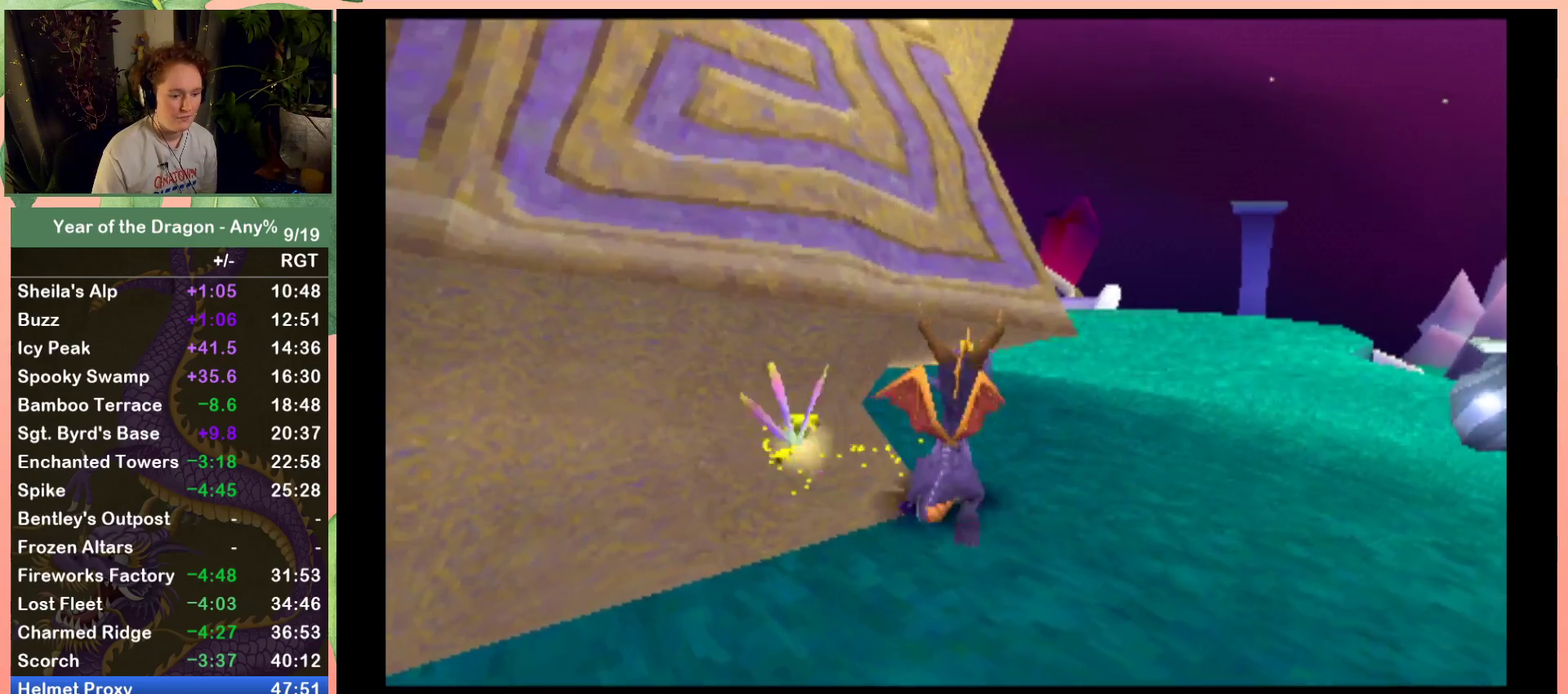
{"buttons": [], "left_stick": "center", "right_stick": "center", "events": [[234, "DPAD_UP", "down"], [301, "DPAD_UP", "up"]]}
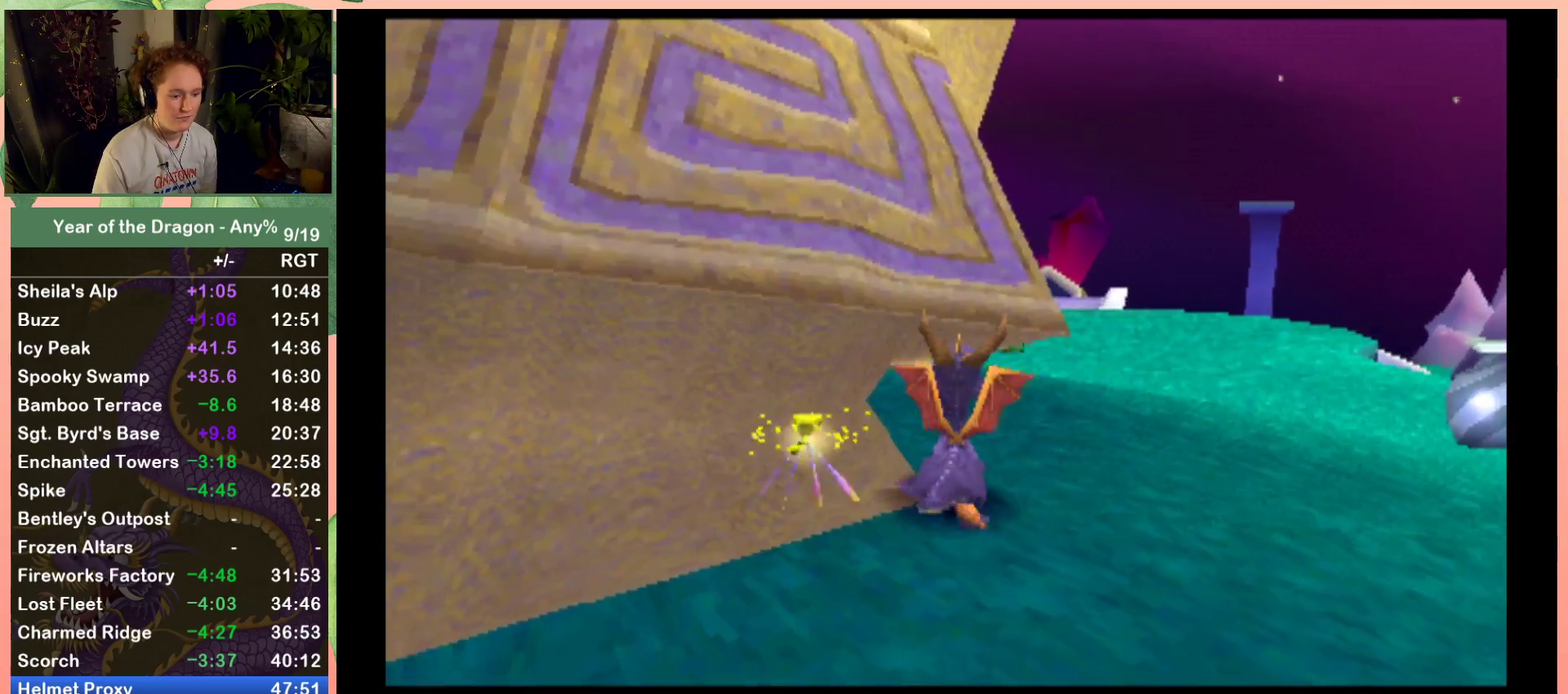
{"buttons": ["L2", "DPAD_UP", "DPAD_RIGHT"], "left_stick": "center", "right_stick": "center", "events": [[267, "X", "down"], [467, "DPAD_RIGHT", "down"], [467, "DPAD_UP", "down"], [467, "L2", "down"], [467, "X", "up"]]}
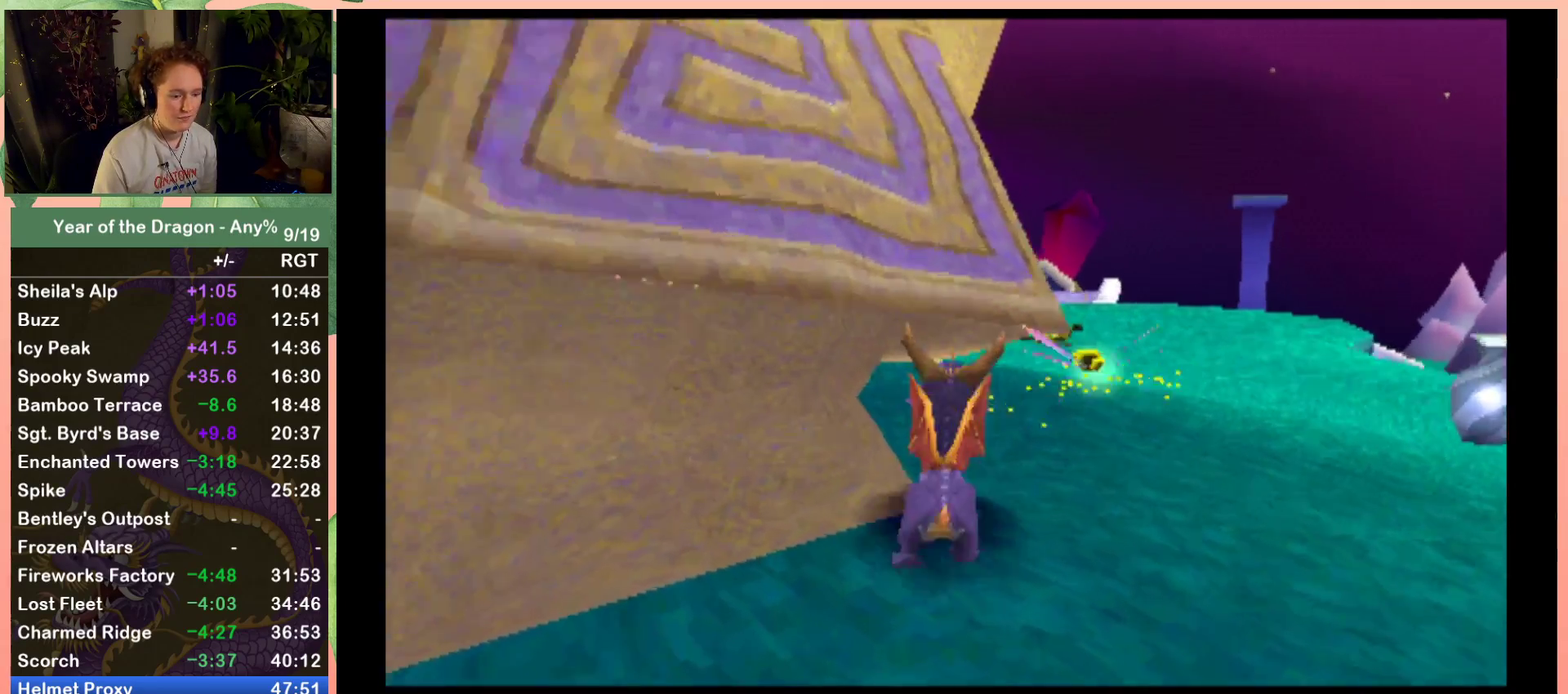
{"buttons": ["L2", "DPAD_UP", "DPAD_RIGHT"], "left_stick": "center", "right_stick": "center", "events": []}
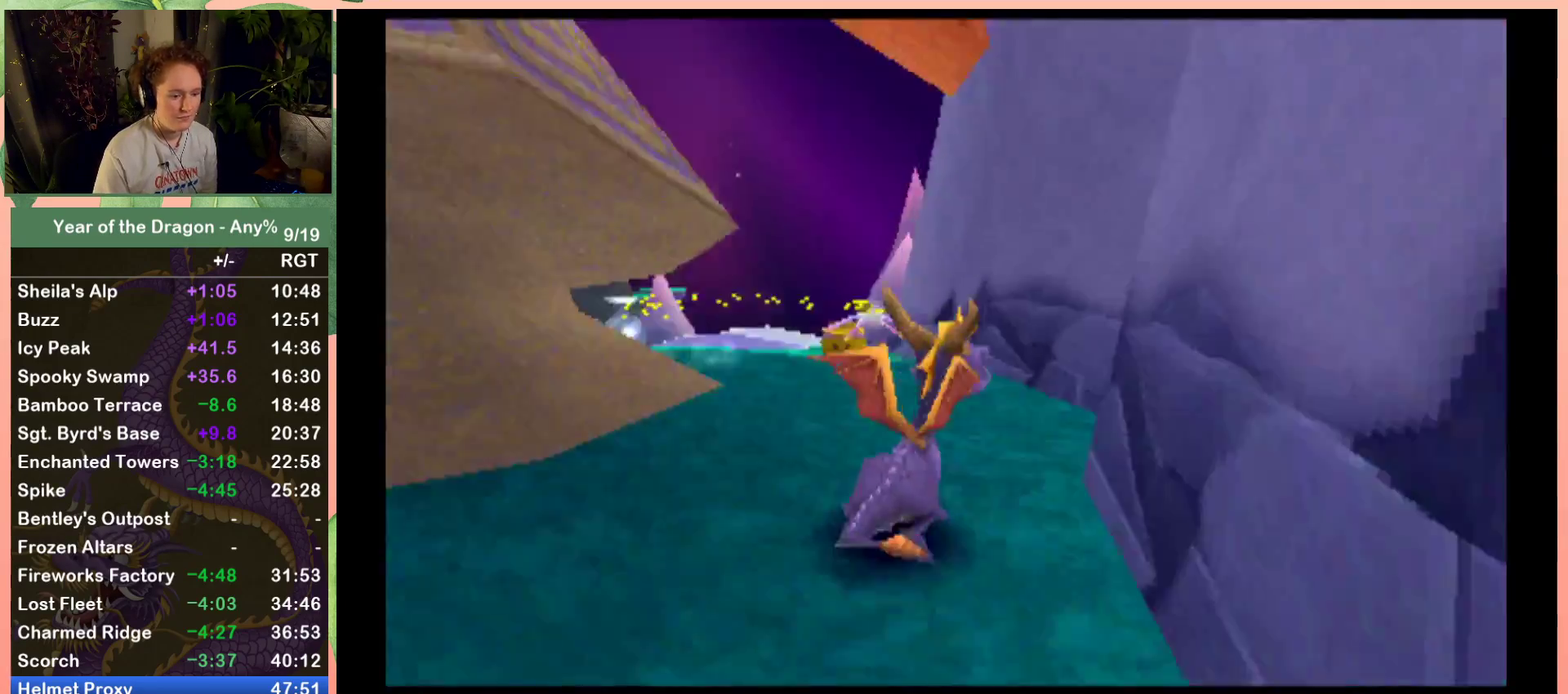
{"buttons": [], "left_stick": "center", "right_stick": "center", "events": [[100, "DPAD_RIGHT", "up"], [166, "DPAD_LEFT", "down"], [166, "DPAD_UP", "up"], [233, "DPAD_DOWN", "down"], [500, "DPAD_DOWN", "up"], [500, "DPAD_LEFT", "up"], [500, "L2", "up"]]}
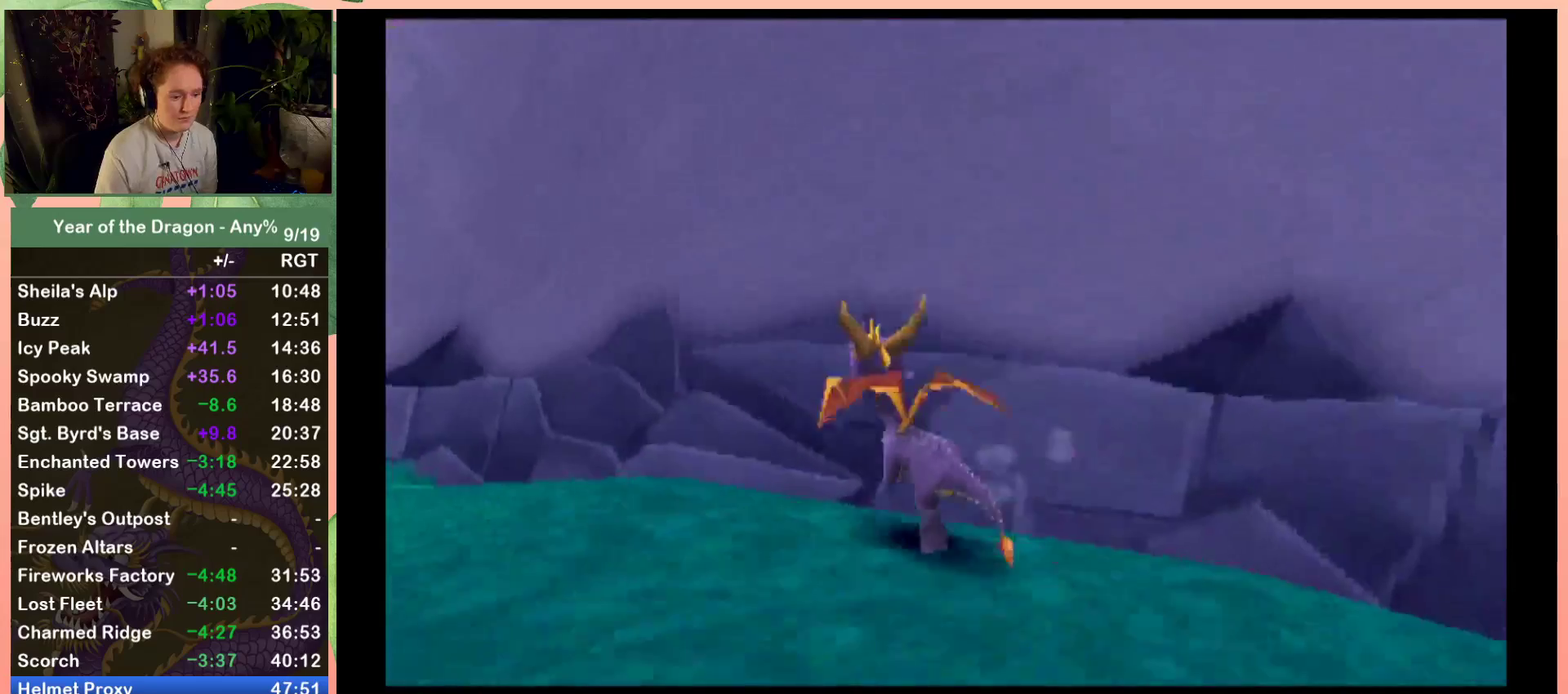
{"buttons": ["R2", "DPAD_DOWN", "DPAD_LEFT"], "left_stick": "center", "right_stick": "center", "events": [[334, "DPAD_DOWN", "down"], [334, "DPAD_LEFT", "down"], [434, "R2", "down"]]}
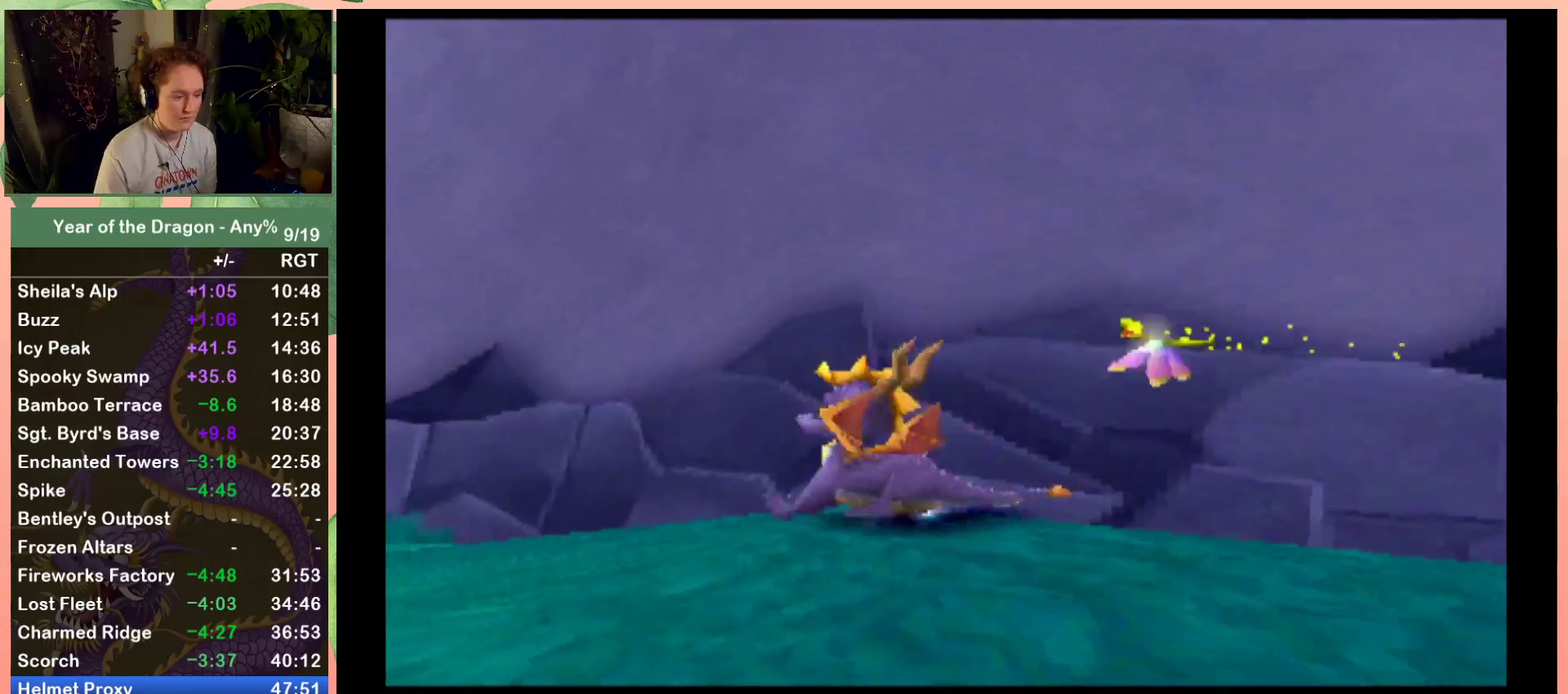
{"buttons": ["DPAD_DOWN", "DPAD_LEFT"], "left_stick": "center", "right_stick": "center", "events": [[233, "DPAD_LEFT", "up"], [333, "DPAD_LEFT", "down"], [333, "R2", "up"]]}
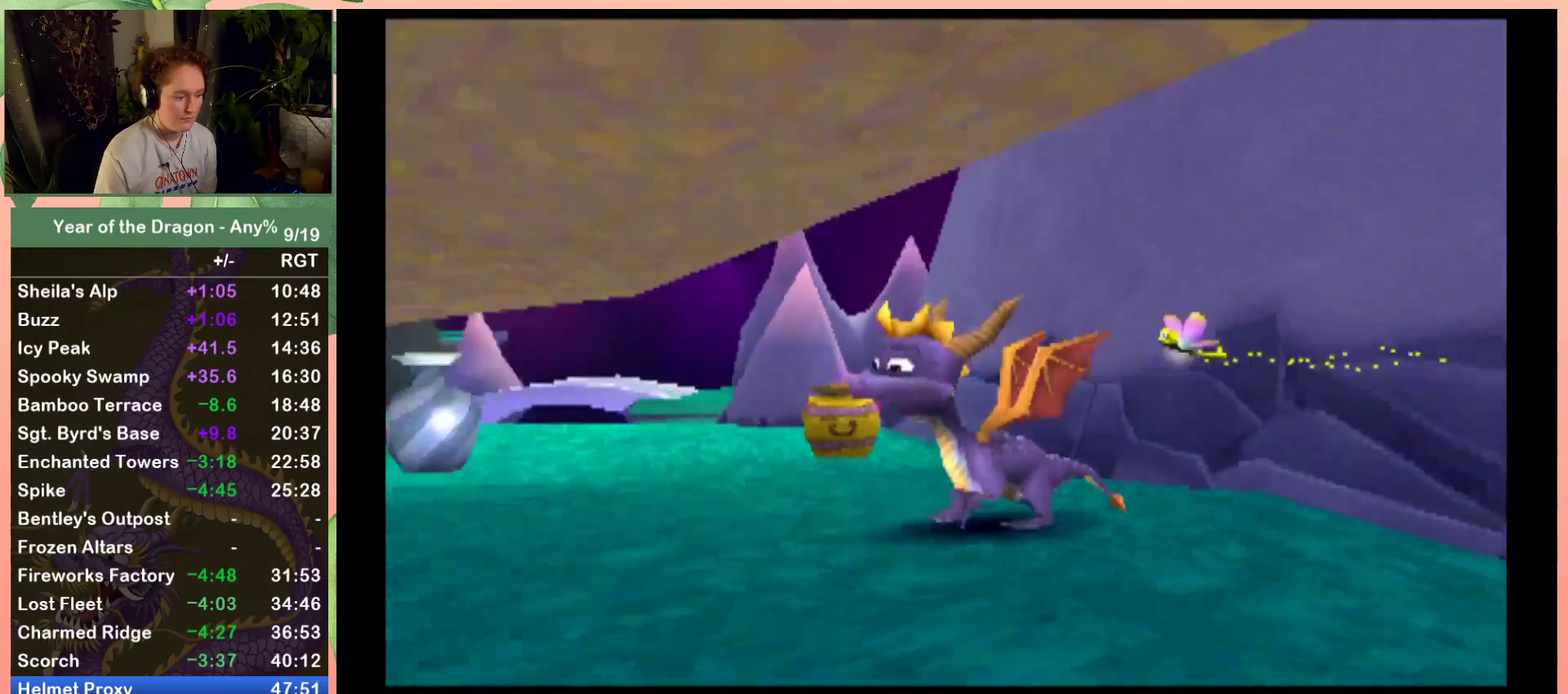
{"buttons": ["DPAD_DOWN"], "left_stick": "center", "right_stick": "center", "events": [[34, "DPAD_LEFT", "up"], [167, "DPAD_DOWN", "up"], [267, "R2", "down"], [434, "R2", "up"], [501, "DPAD_DOWN", "down"]]}
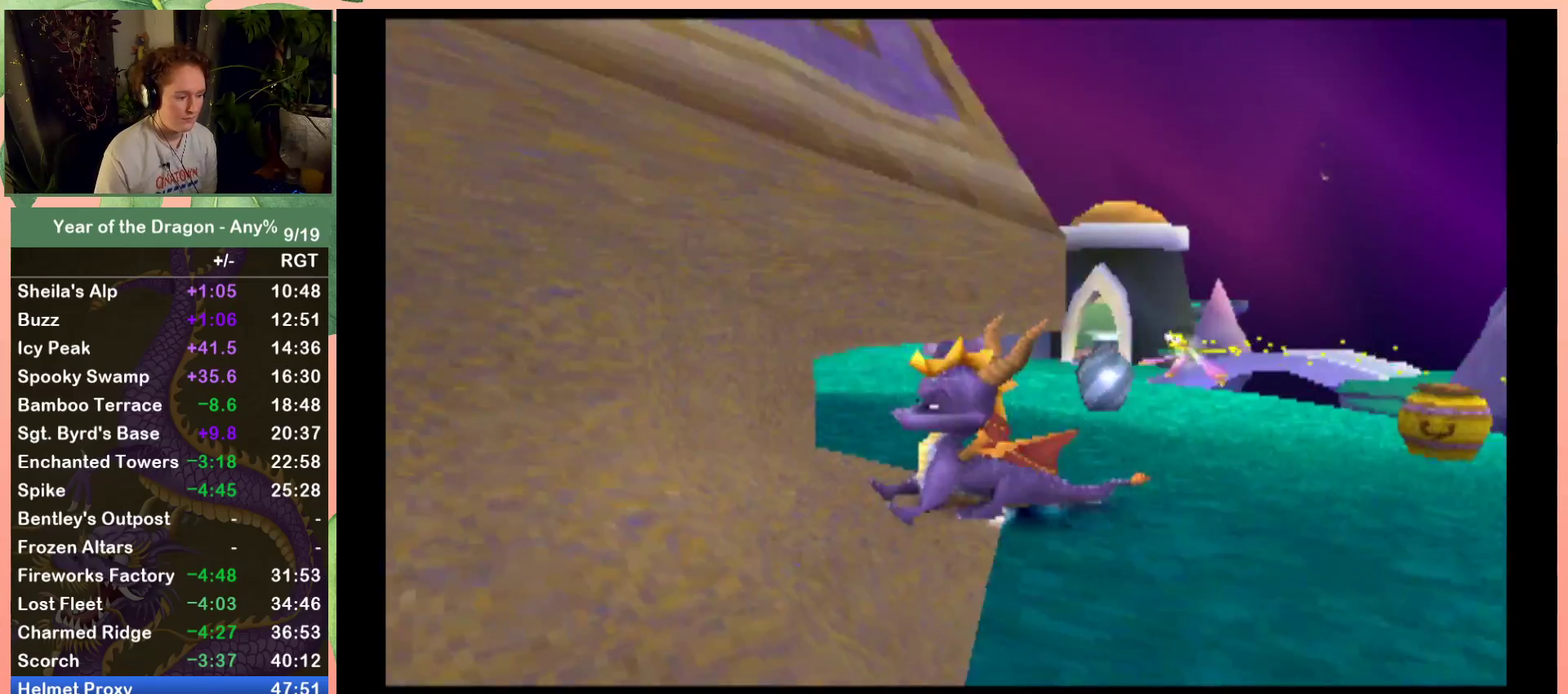
{"buttons": ["DPAD_LEFT"], "left_stick": "center", "right_stick": "center", "events": [[133, "DPAD_LEFT", "down"], [233, "DPAD_DOWN", "up"], [233, "DPAD_LEFT", "up"], [433, "DPAD_LEFT", "down"]]}
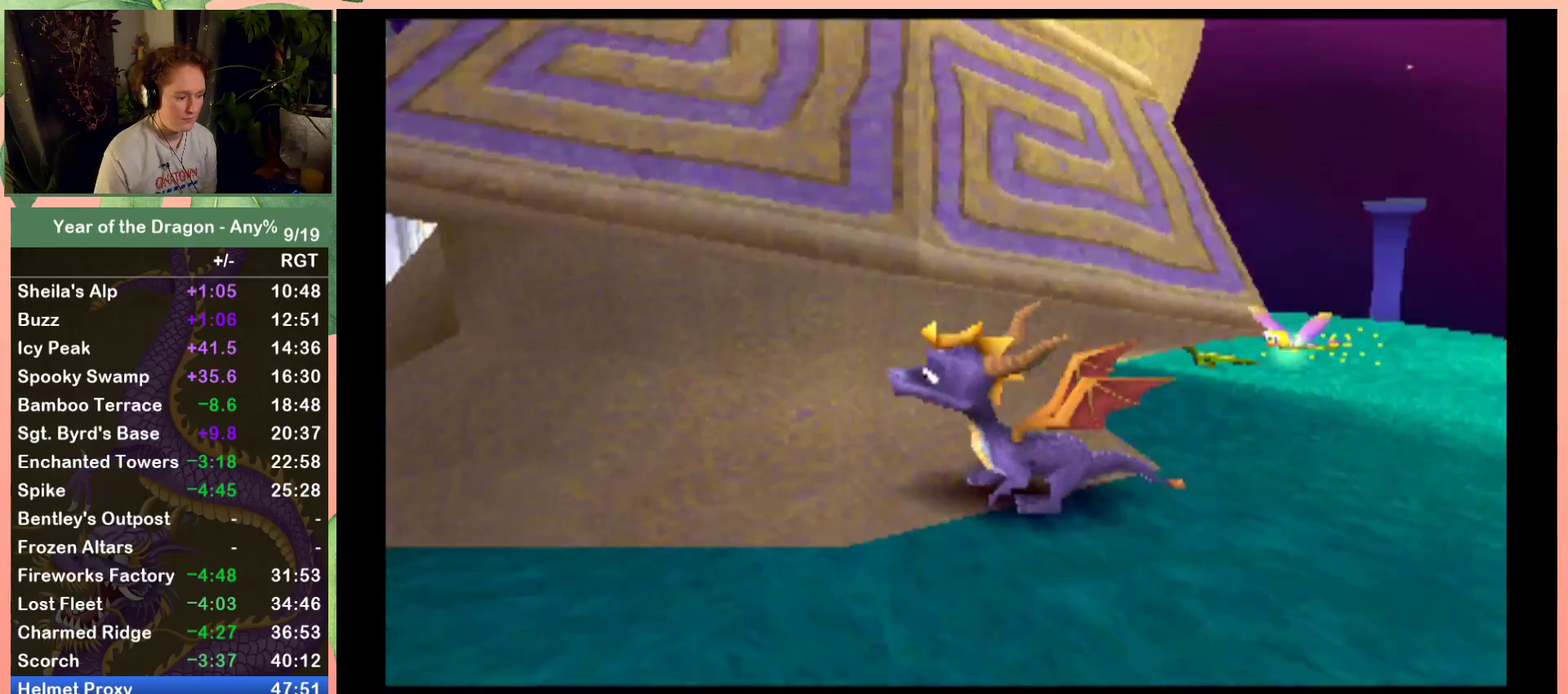
{"buttons": ["DPAD_UP", "DPAD_RIGHT"], "left_stick": "center", "right_stick": "center", "events": [[67, "DPAD_LEFT", "up"], [200, "DPAD_UP", "down"], [367, "DPAD_RIGHT", "down"]]}
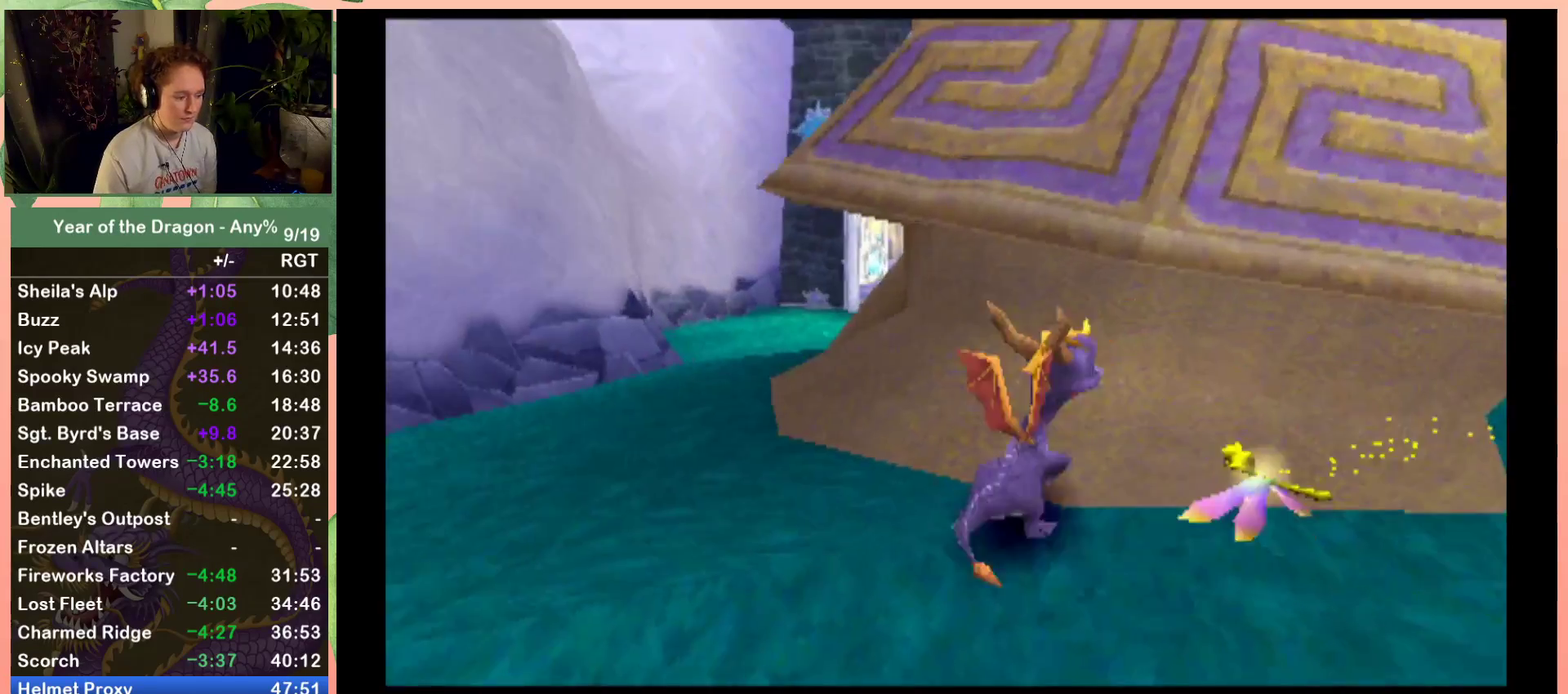
{"buttons": ["DPAD_RIGHT"], "left_stick": "center", "right_stick": "center", "events": [[100, "DPAD_RIGHT", "up"], [100, "DPAD_UP", "up"], [367, "DPAD_RIGHT", "down"]]}
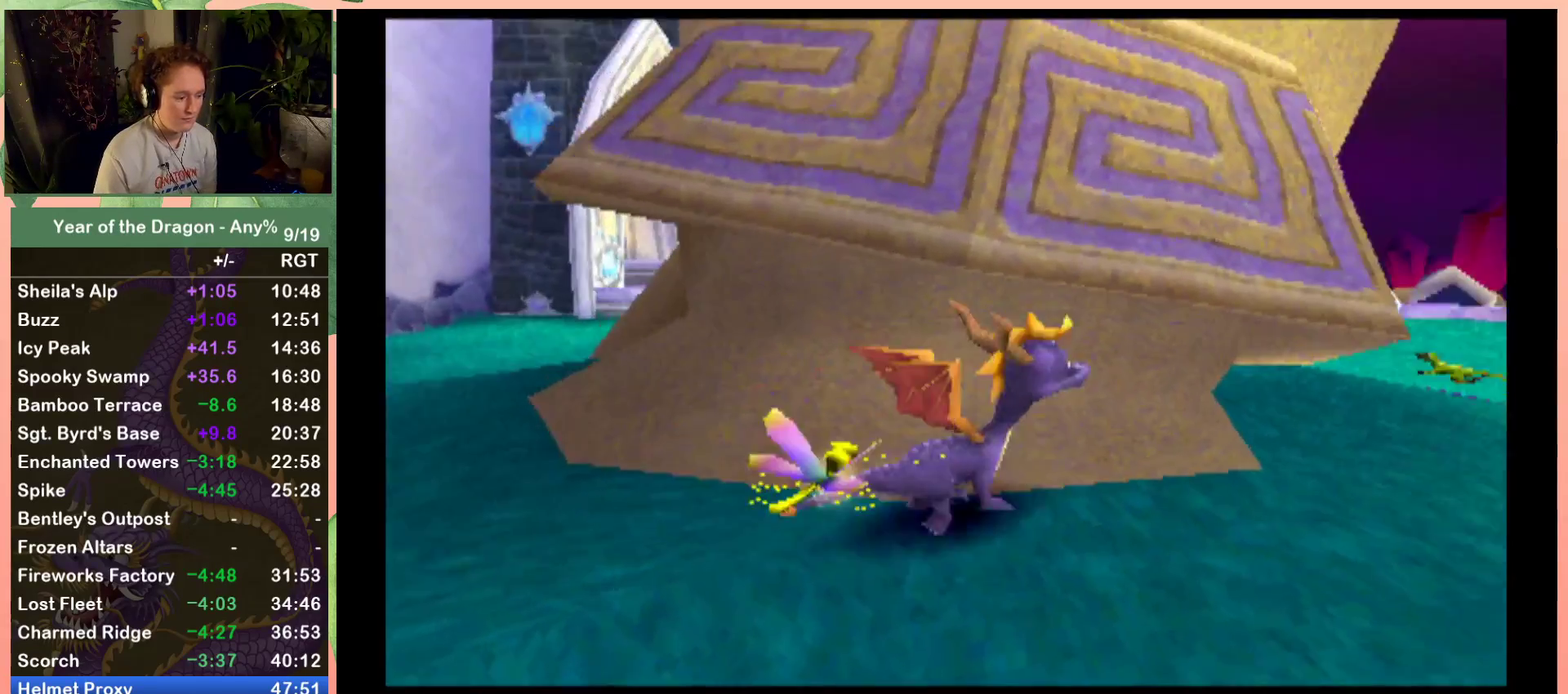
{"buttons": [], "left_stick": "center", "right_stick": "center", "events": [[34, "DPAD_RIGHT", "up"], [200, "DPAD_UP", "down"], [367, "DPAD_UP", "up"]]}
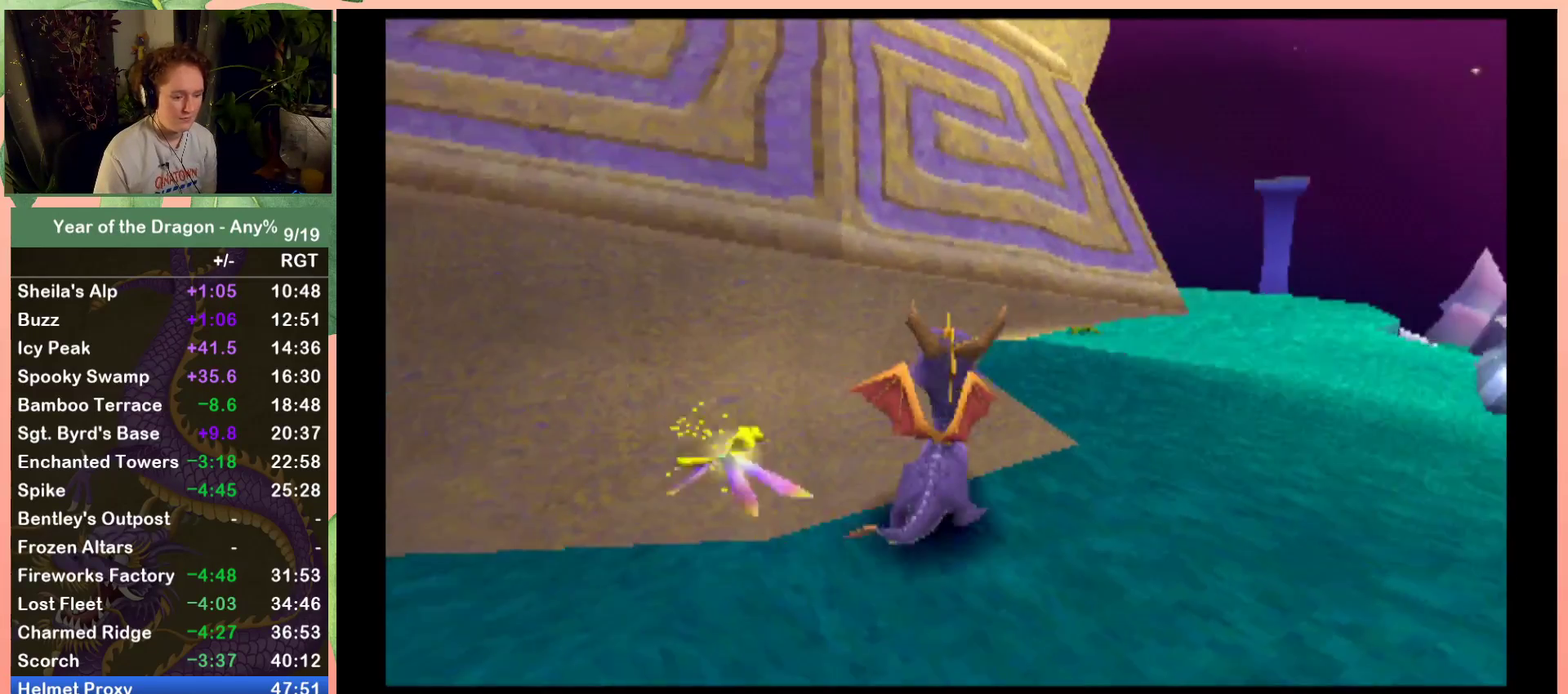
{"buttons": [], "left_stick": "center", "right_stick": "center", "events": [[33, "DPAD_UP", "down"], [300, "DPAD_UP", "up"]]}
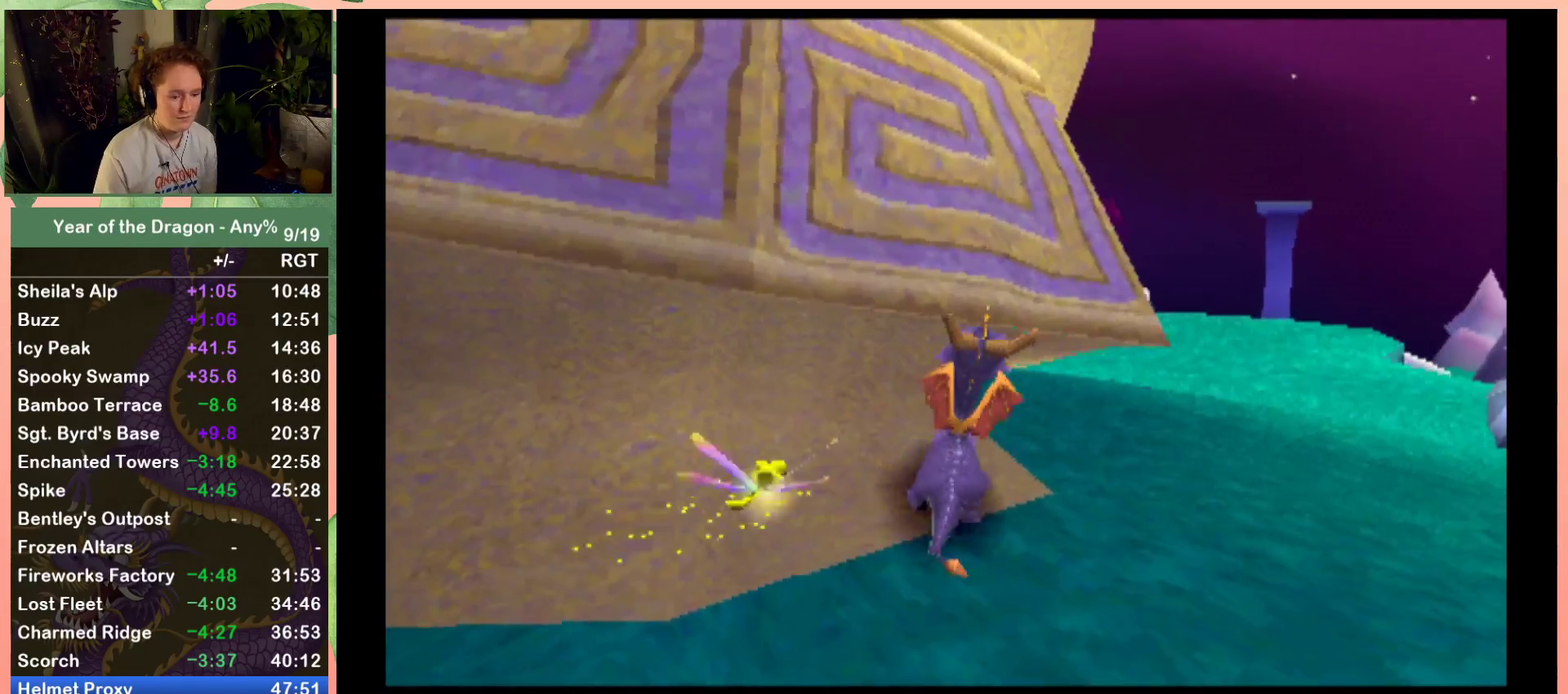
{"buttons": [], "left_stick": "center", "right_stick": "center", "events": [[200, "DPAD_UP", "down"], [434, "DPAD_UP", "up"]]}
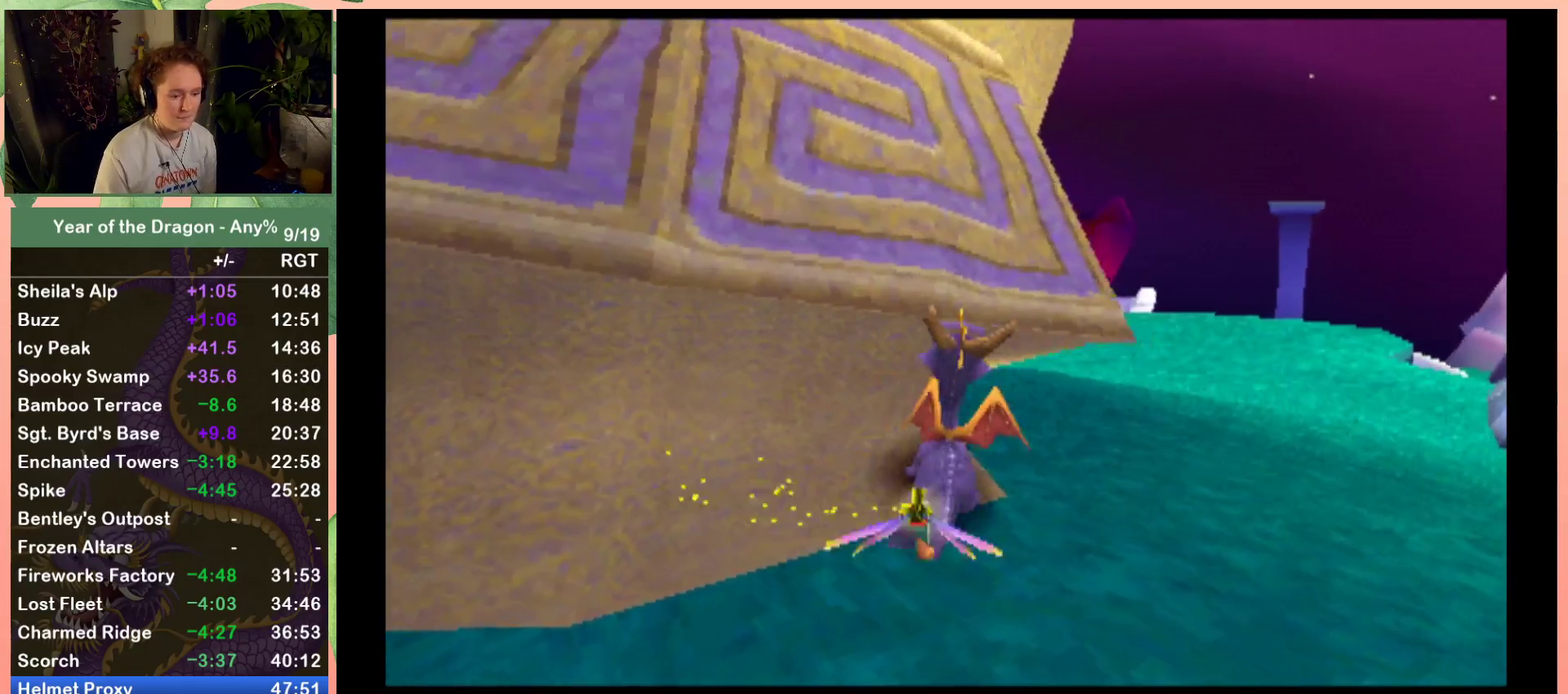
{"buttons": [], "left_stick": "center", "right_stick": "center", "events": [[267, "DPAD_UP", "down"], [433, "DPAD_UP", "up"]]}
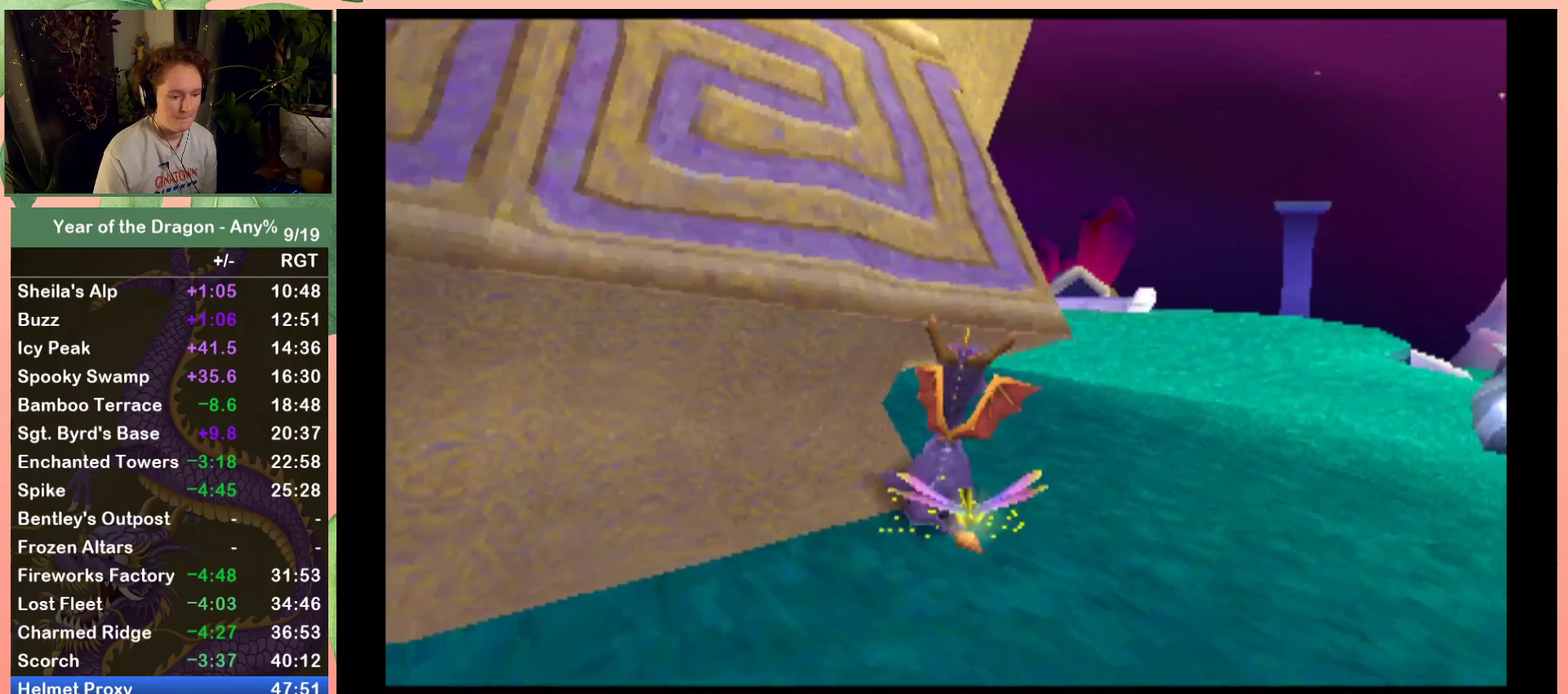
{"buttons": [], "left_stick": "center", "right_stick": "center", "events": [[401, "DPAD_UP", "down"], [501, "DPAD_UP", "up"]]}
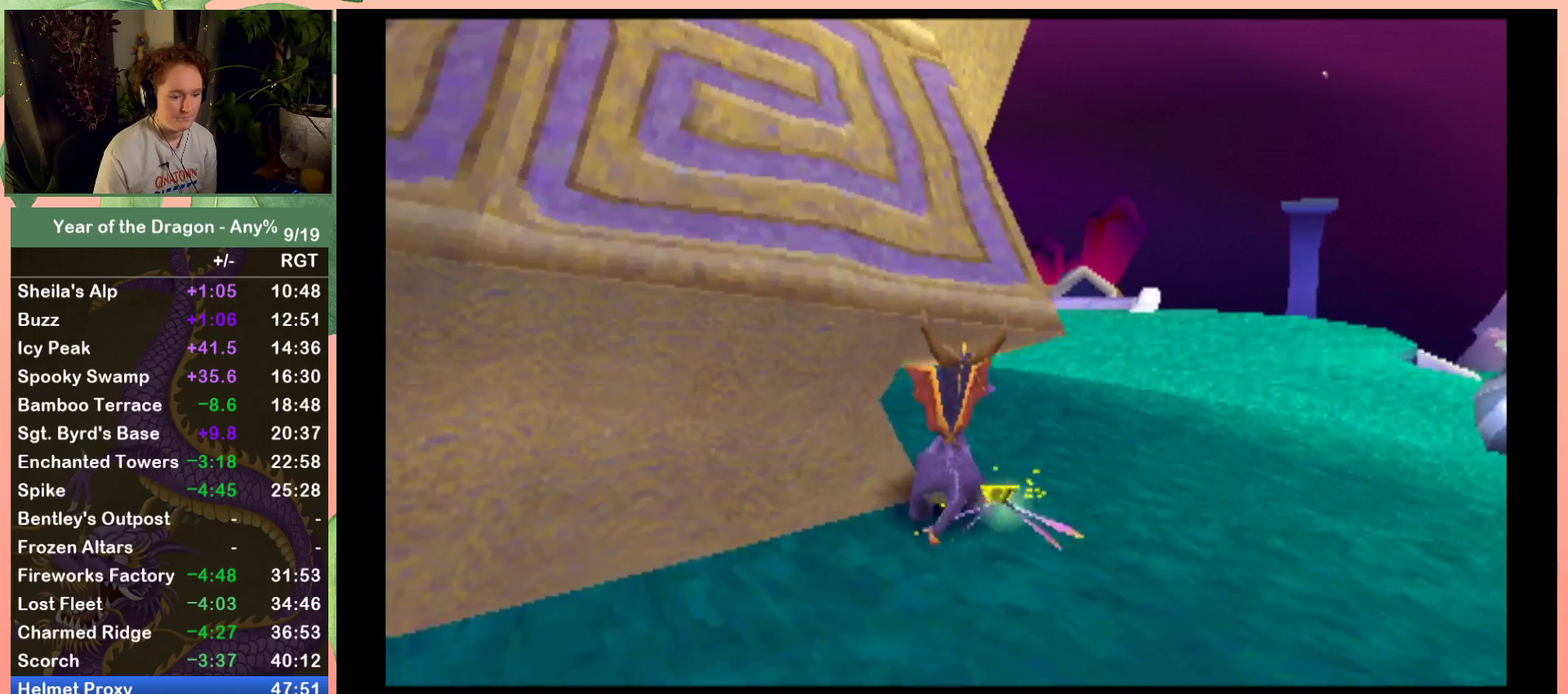
{"buttons": [], "left_stick": "center", "right_stick": "center", "events": [[400, "DPAD_LEFT", "down"], [467, "DPAD_LEFT", "up"]]}
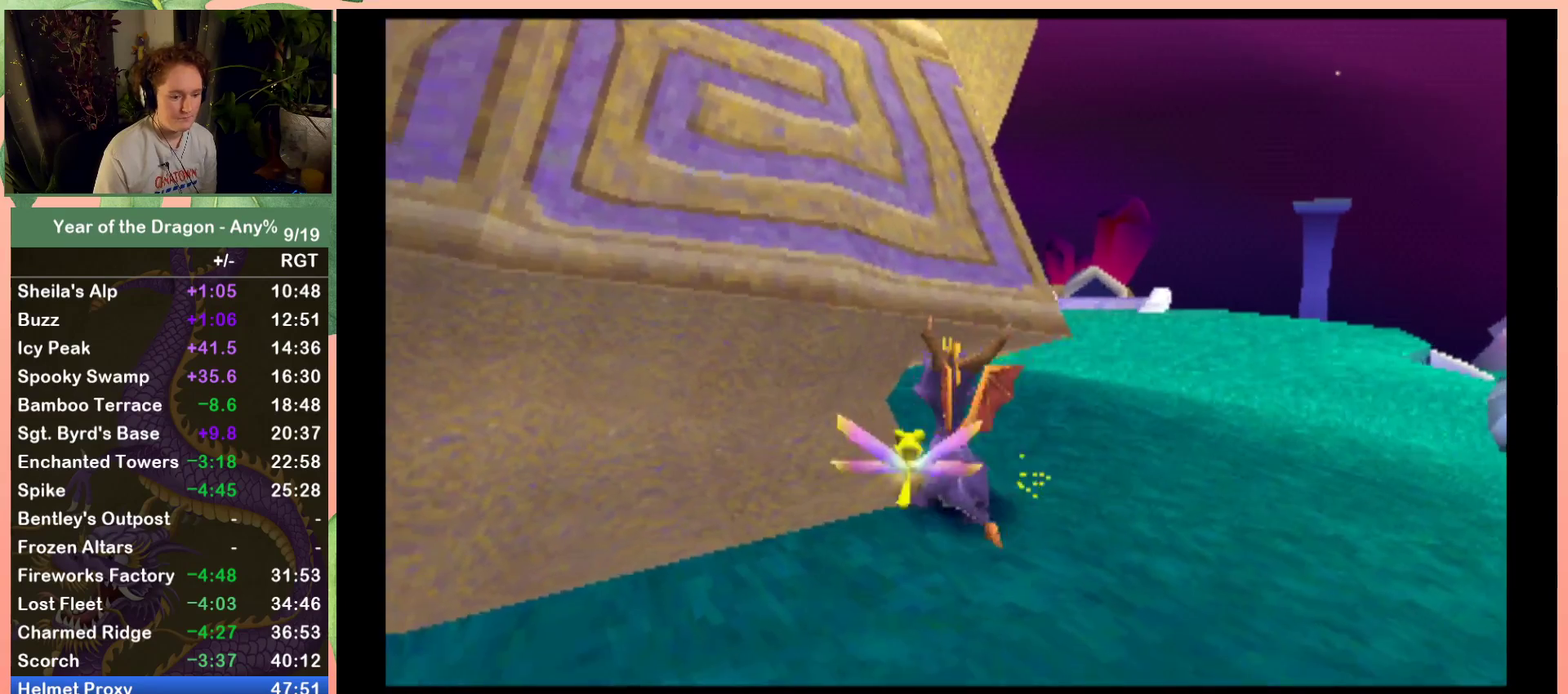
{"buttons": ["DPAD_RIGHT"], "left_stick": "center", "right_stick": "center", "events": [[134, "DPAD_UP", "down"], [267, "DPAD_UP", "up"], [434, "DPAD_RIGHT", "down"]]}
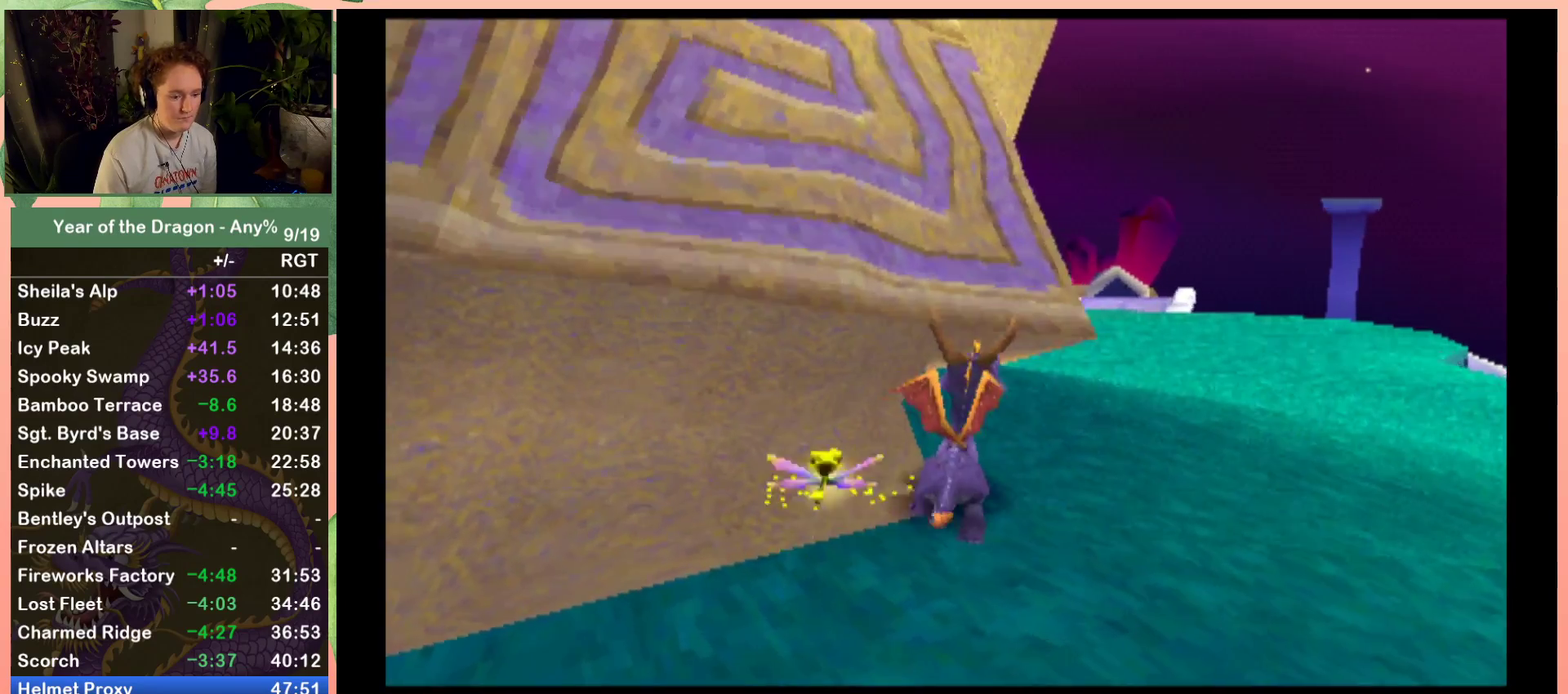
{"buttons": [], "left_stick": "center", "right_stick": "center", "events": [[33, "DPAD_RIGHT", "up"], [300, "DPAD_UP", "down"], [367, "DPAD_UP", "up"]]}
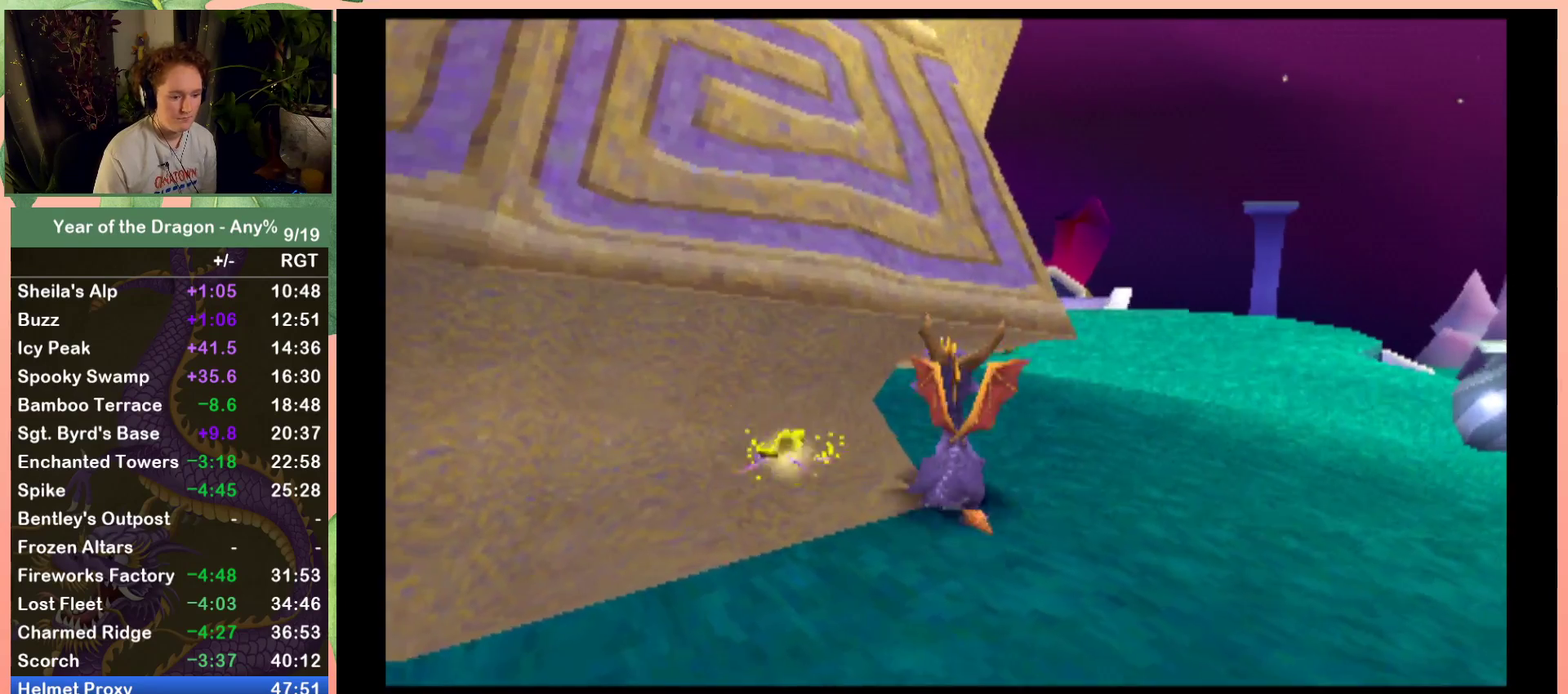
{"buttons": ["DPAD_UP"], "left_stick": "center", "right_stick": "center", "events": [[134, "DPAD_UP", "down"], [267, "DPAD_UP", "up"], [467, "DPAD_UP", "down"]]}